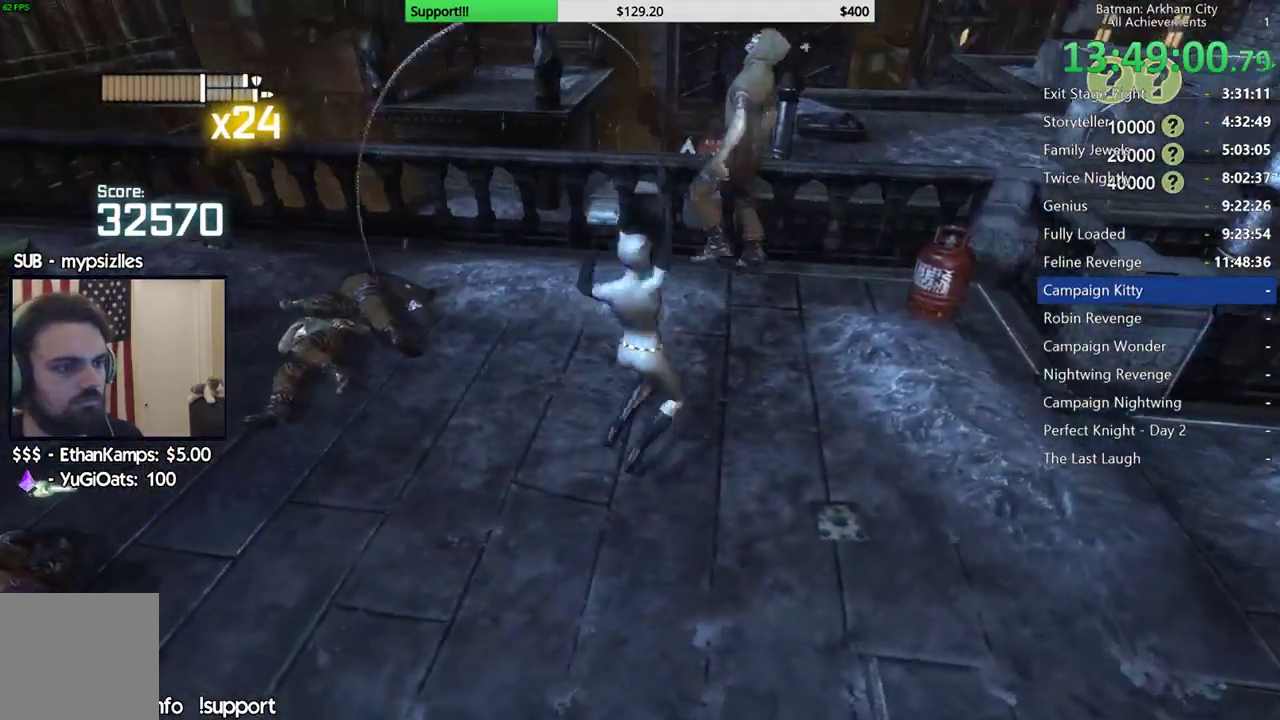
Gameplay with a controller (Xbox layout); each line is a JSON object with the inputs held at the frame after it. "events" lists button and stick changes between this image and that frame as [ms after this image, input, new state], when the widget could be followed in between. Not read: L2 R2.
{"buttons": [], "left_stick": "center", "right_stick": "center", "events": [[267, "right_stick", "center"]]}
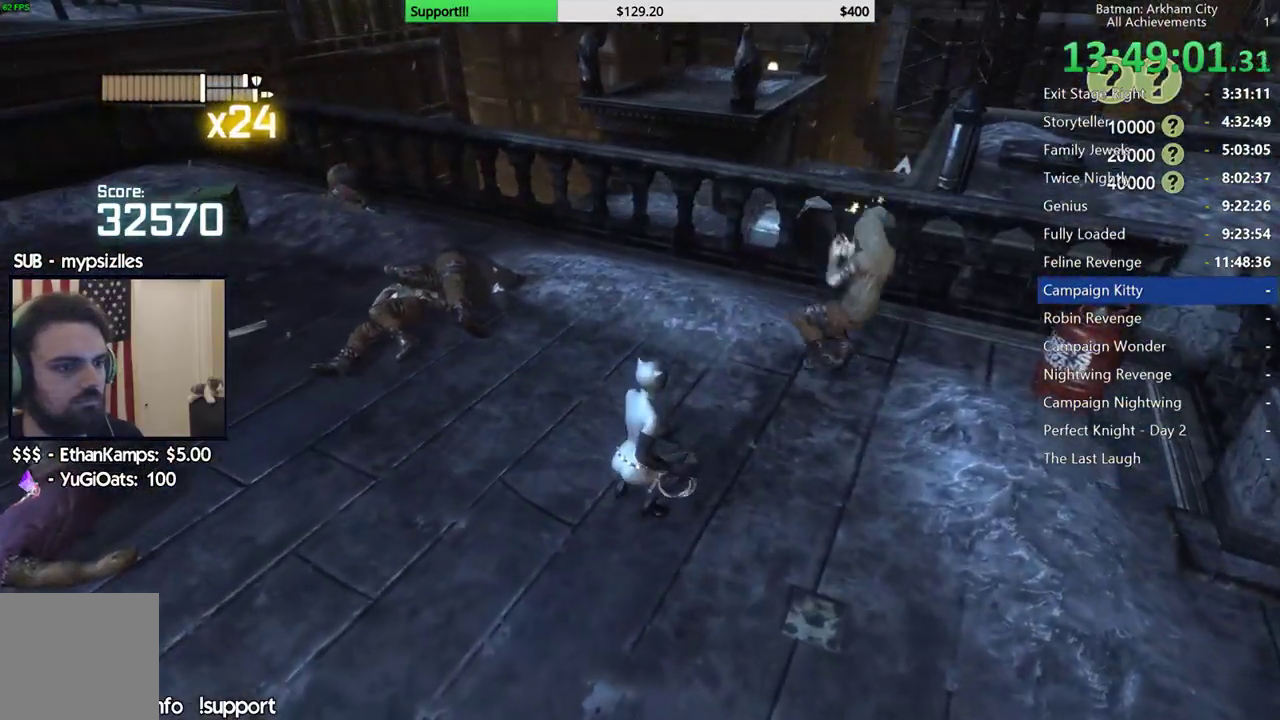
{"buttons": [], "left_stick": "center", "right_stick": "center", "events": [[133, "Y", "down"], [283, "Y", "up"]]}
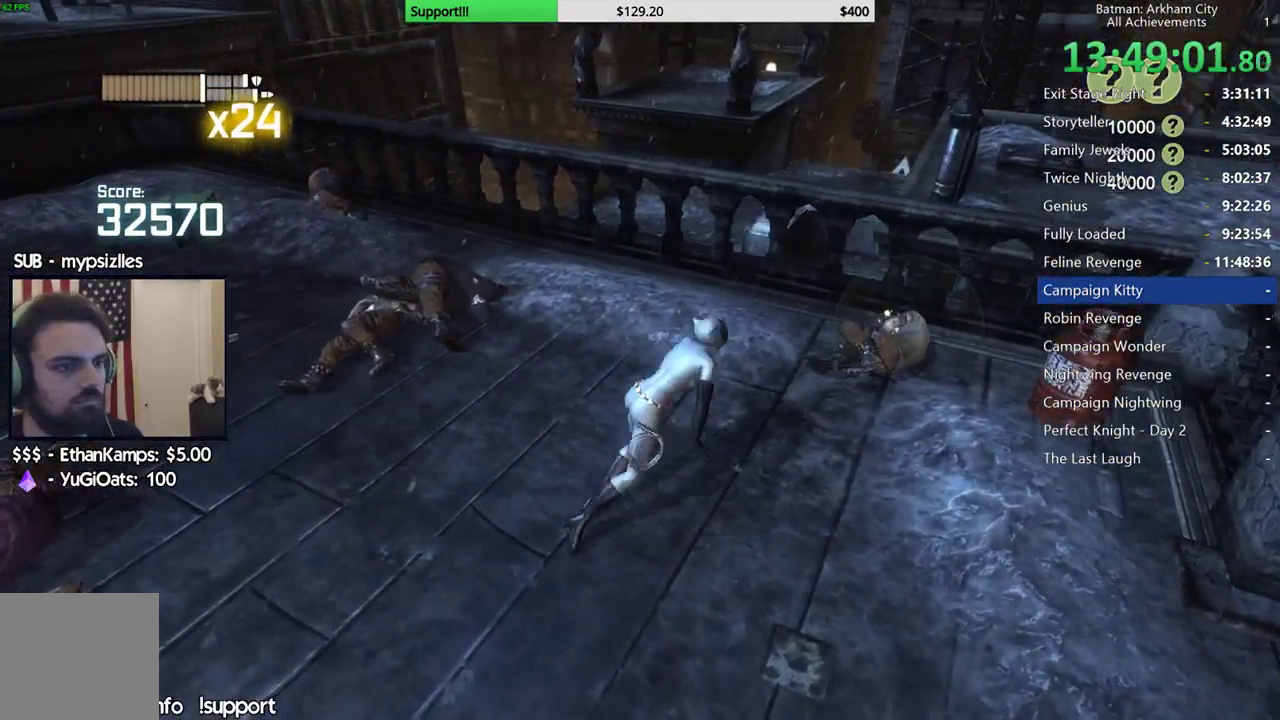
{"buttons": [], "left_stick": "center", "right_stick": "center", "events": [[217, "right_stick", "left"], [467, "right_stick", "center"]]}
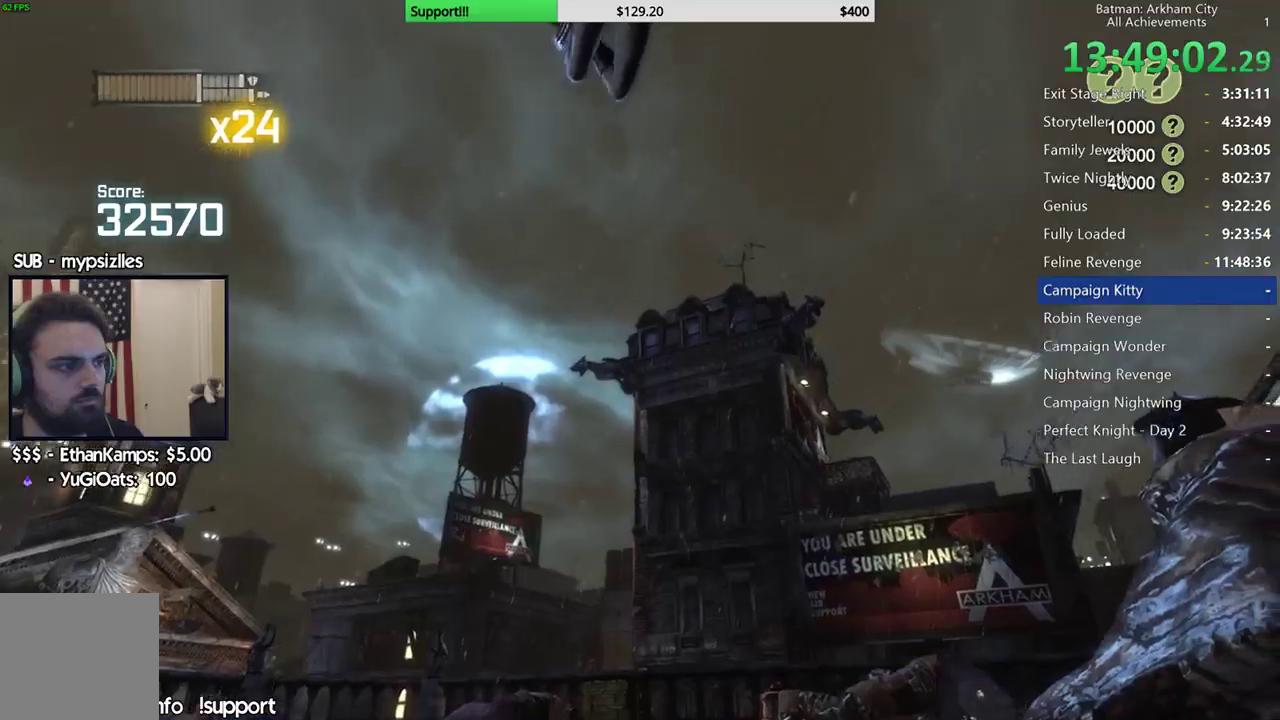
{"buttons": [], "left_stick": "center", "right_stick": "right"}
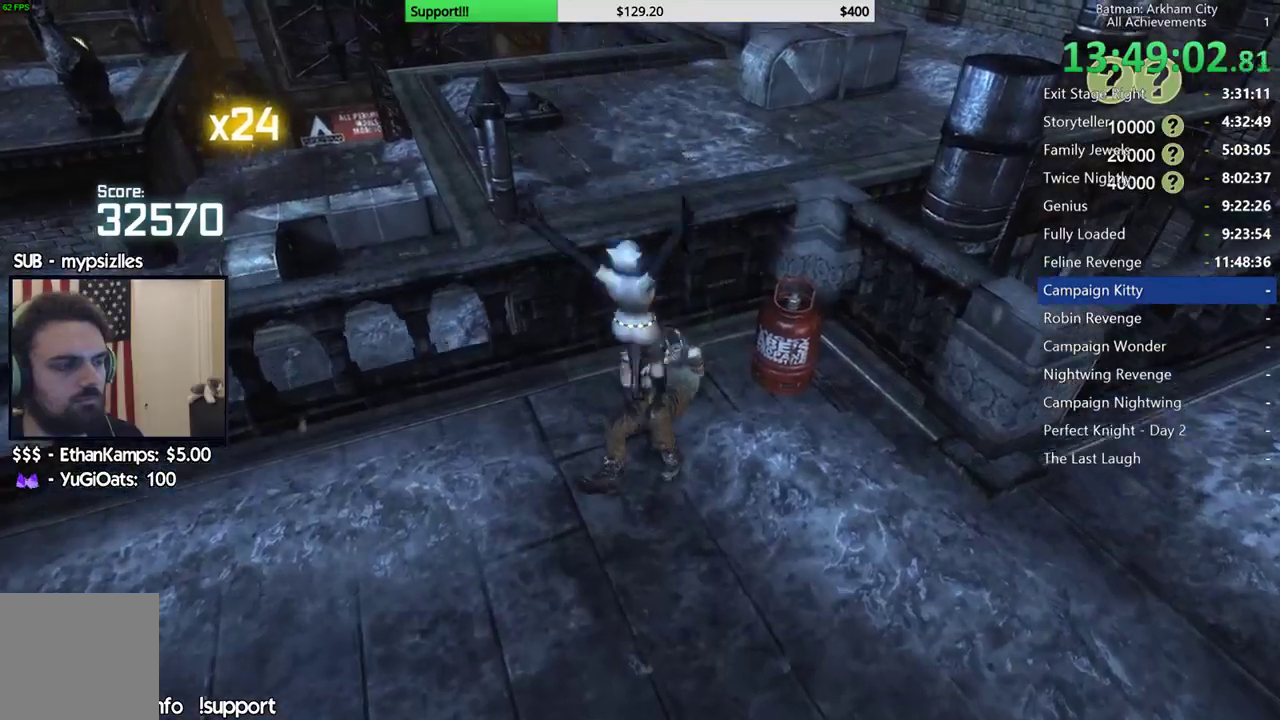
{"buttons": [], "left_stick": "center", "right_stick": "right"}
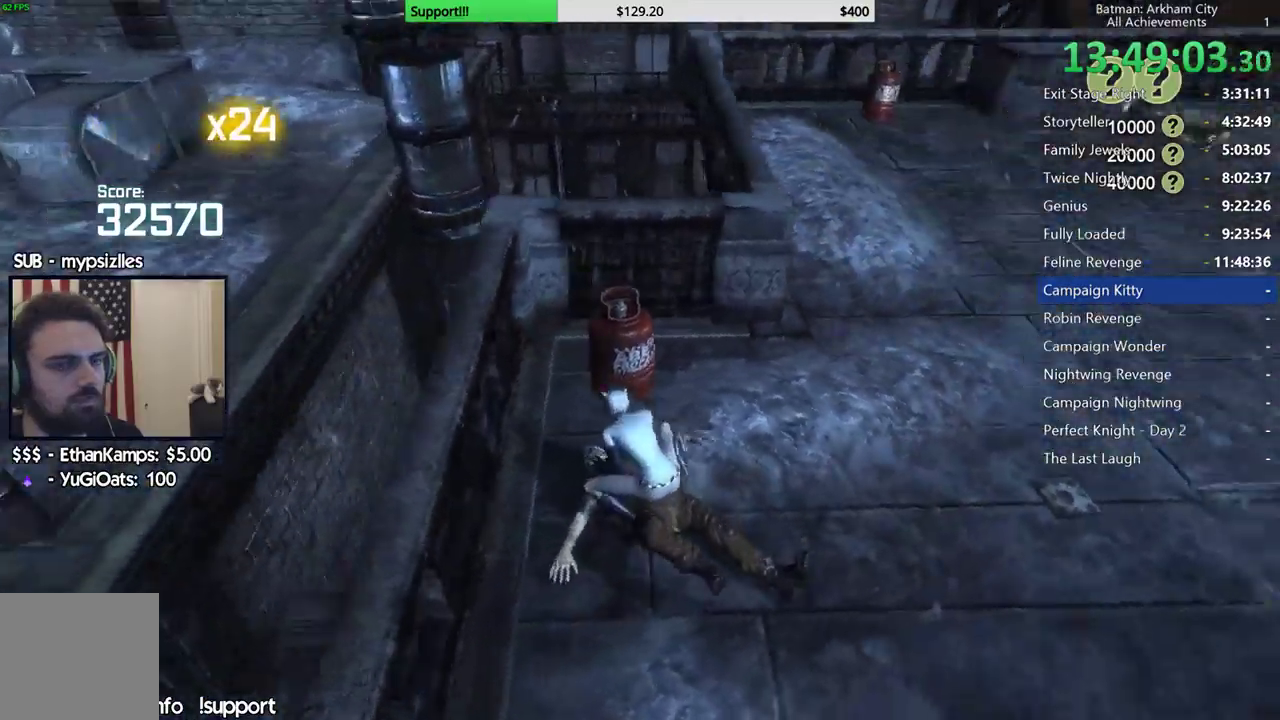
{"buttons": [], "left_stick": "up", "right_stick": "center", "events": [[267, "right_stick", "up-right"], [450, "right_stick", "center"], [483, "left_stick", "up"]]}
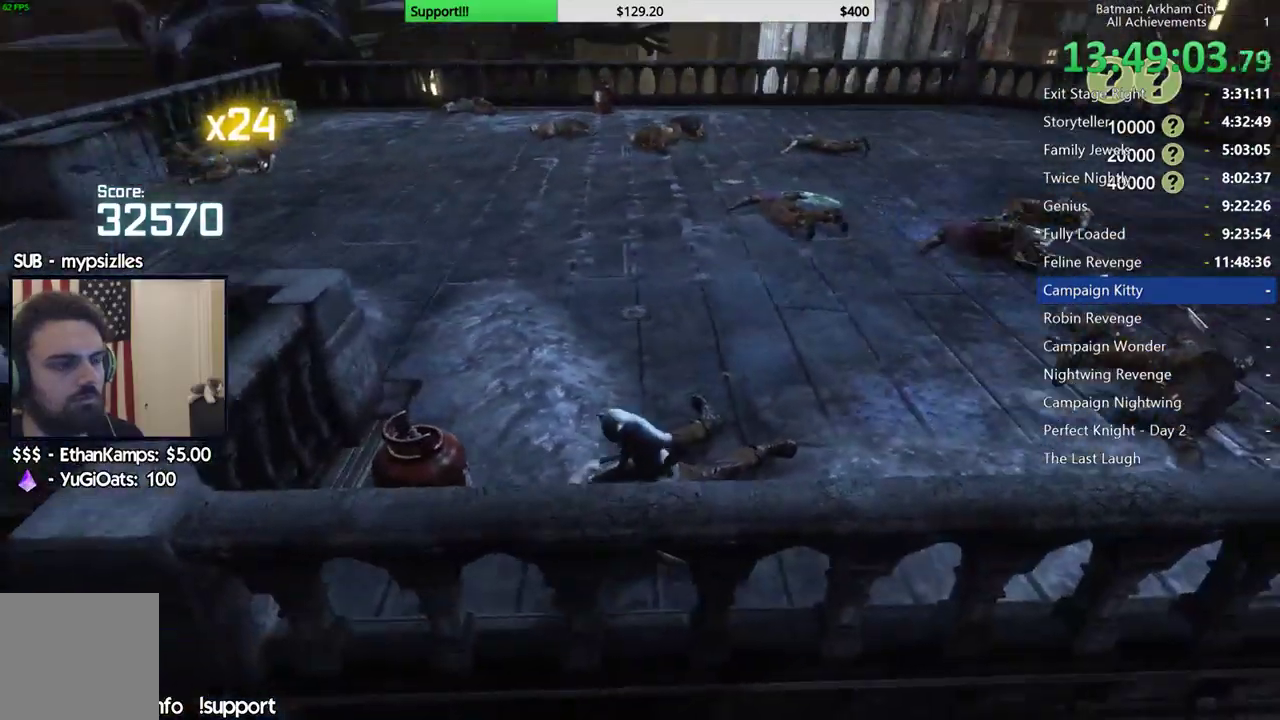
{"buttons": [], "left_stick": "up", "right_stick": "center", "events": [[150, "right_stick", "right"], [333, "right_stick", "center"]]}
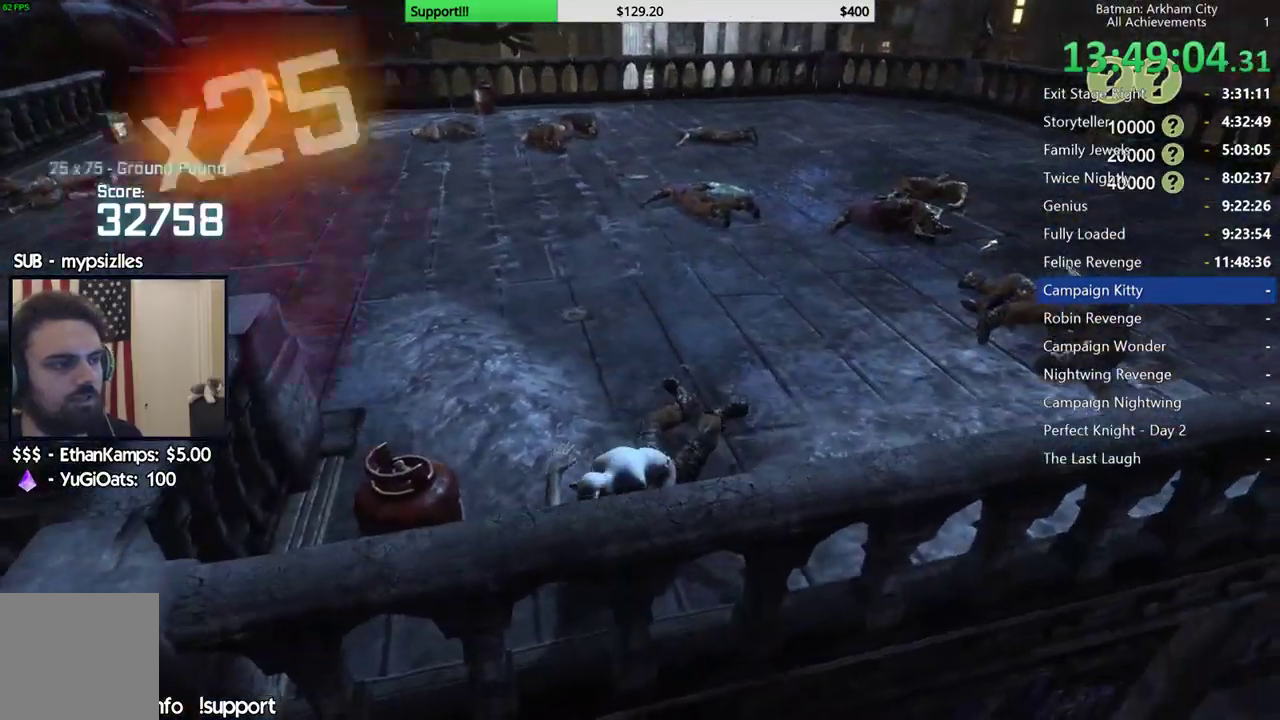
{"buttons": ["A"], "left_stick": "up", "right_stick": "center", "events": [[250, "A", "down"], [350, "A", "up"], [450, "A", "down"]]}
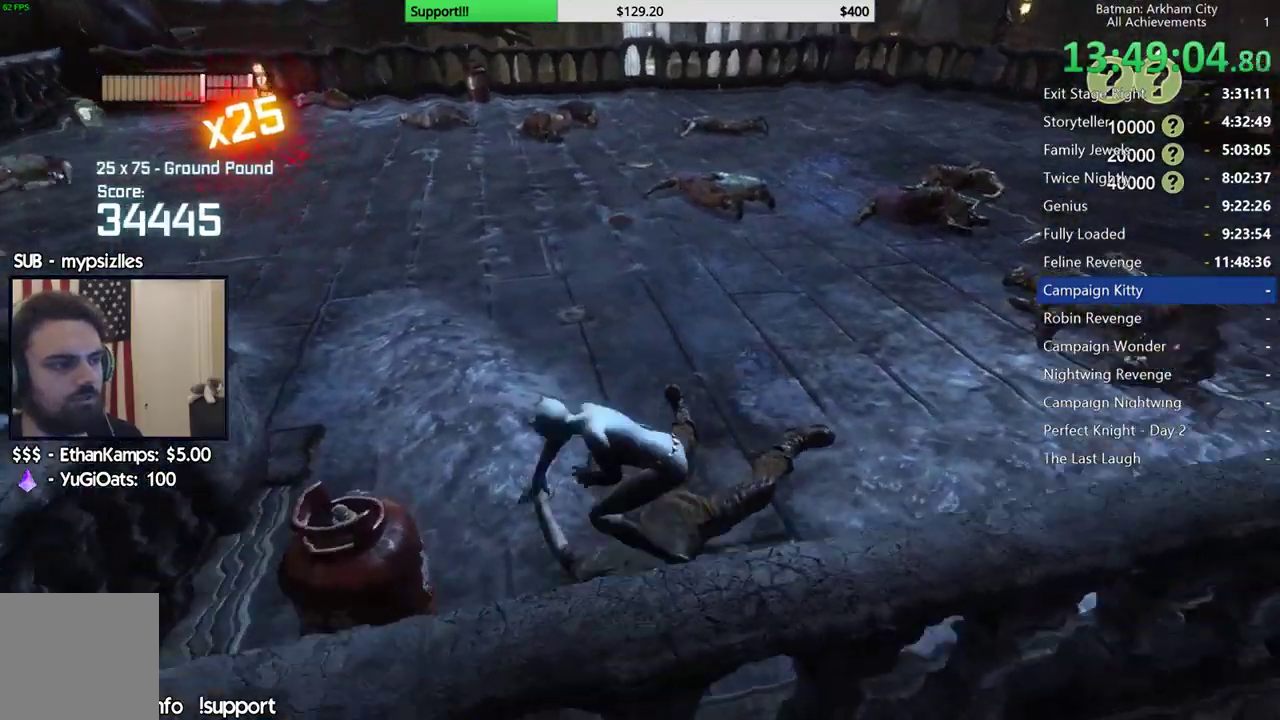
{"buttons": [], "left_stick": "up", "right_stick": "center", "events": [[50, "A", "up"], [117, "A", "down"], [233, "A", "up"]]}
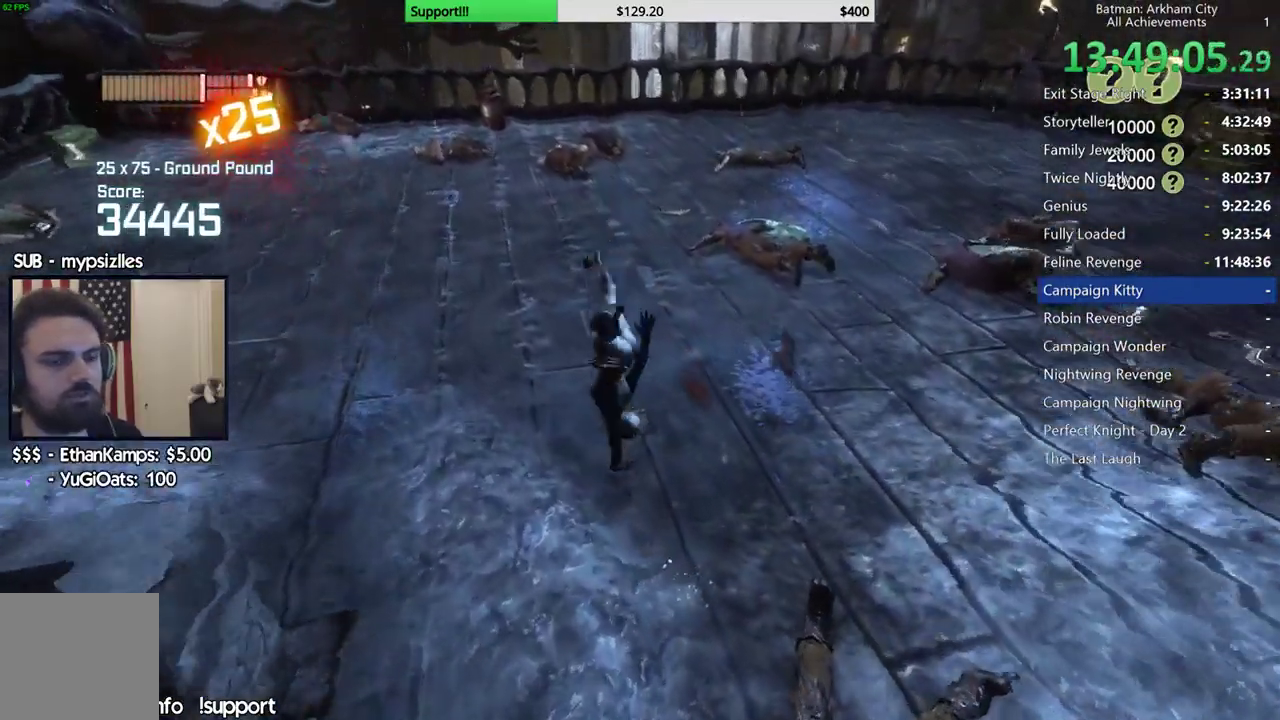
{"buttons": [], "left_stick": "up", "right_stick": "center", "events": []}
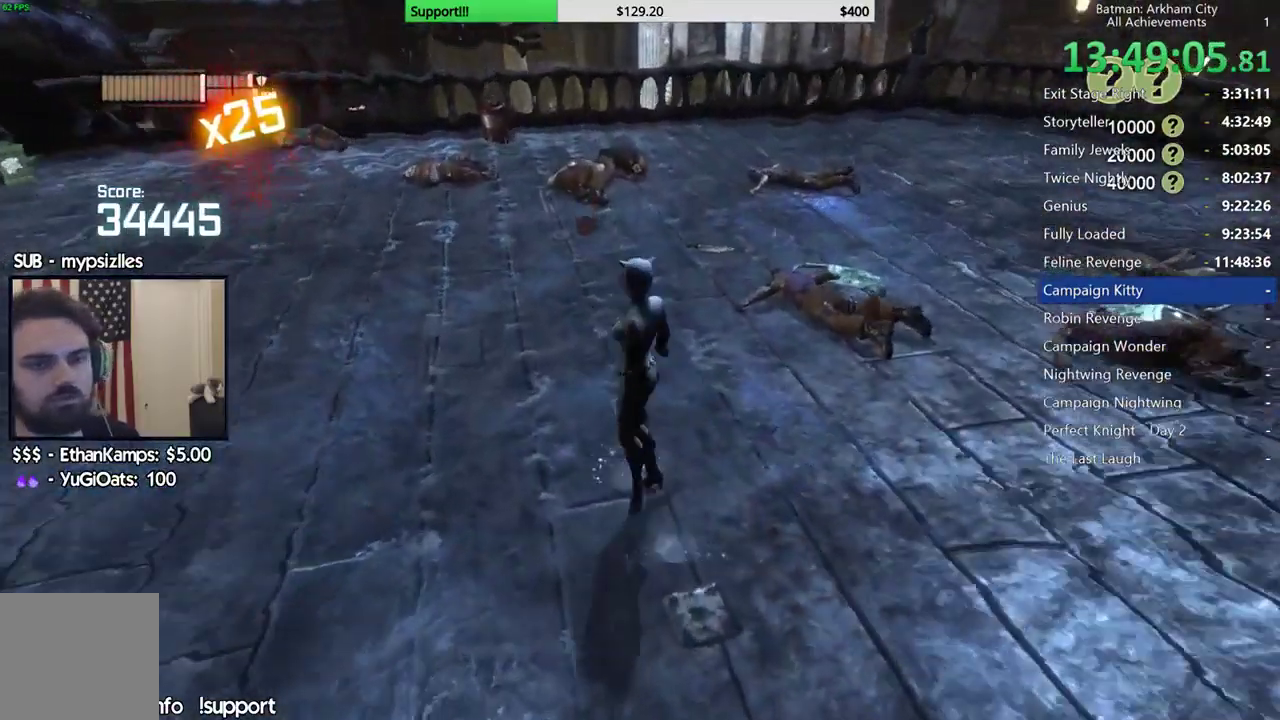
{"buttons": [], "left_stick": "center", "right_stick": "center", "events": [[150, "left_stick", "center"]]}
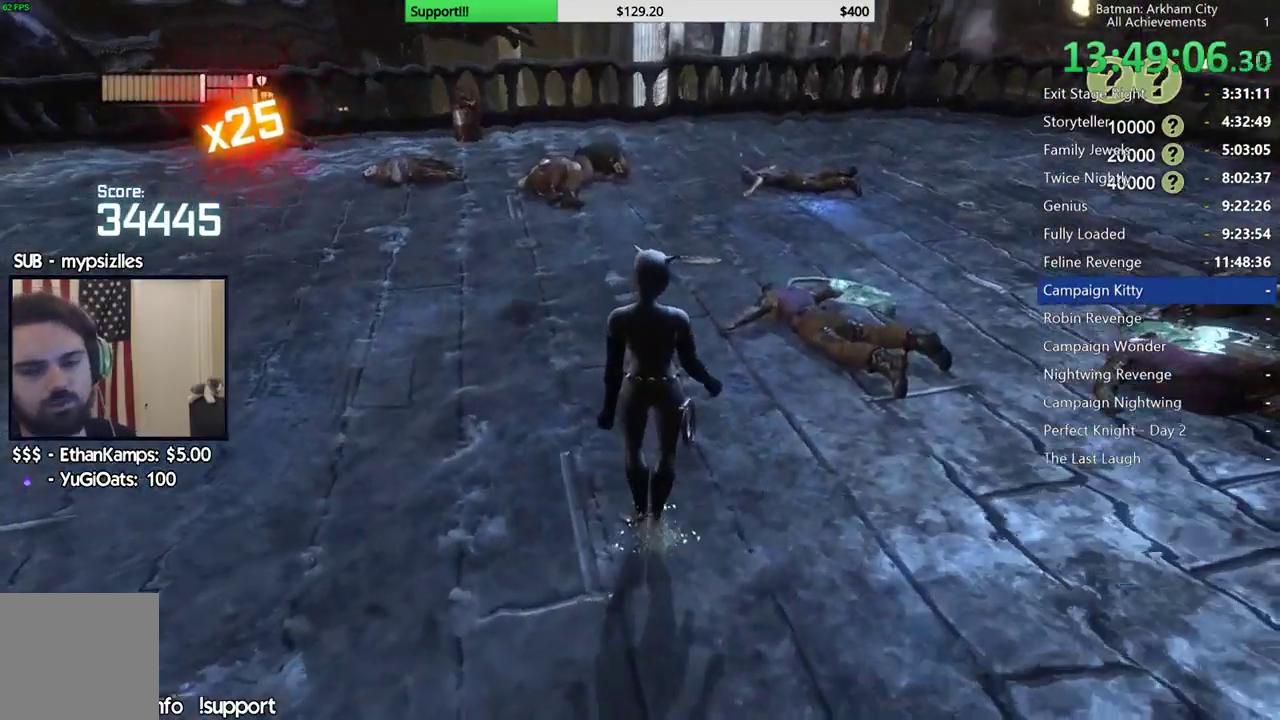
{"buttons": [], "left_stick": "center", "right_stick": "center", "events": []}
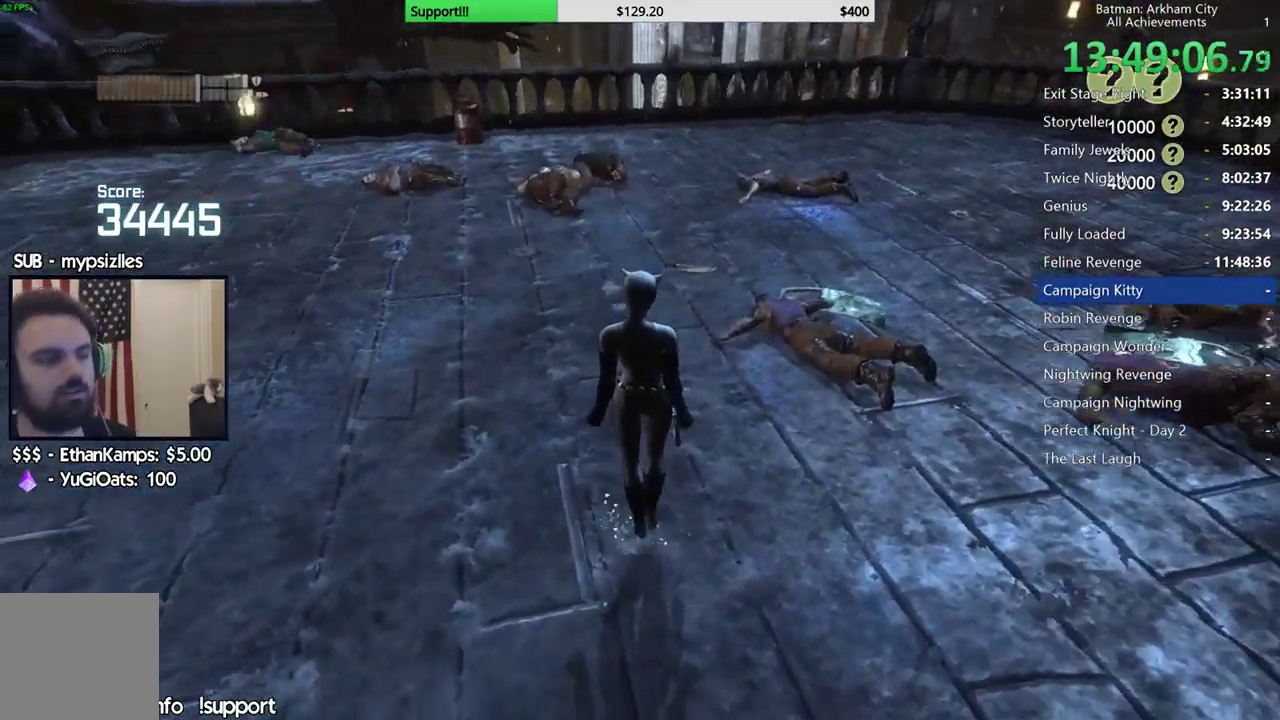
{"buttons": [], "left_stick": "center", "right_stick": "center", "events": []}
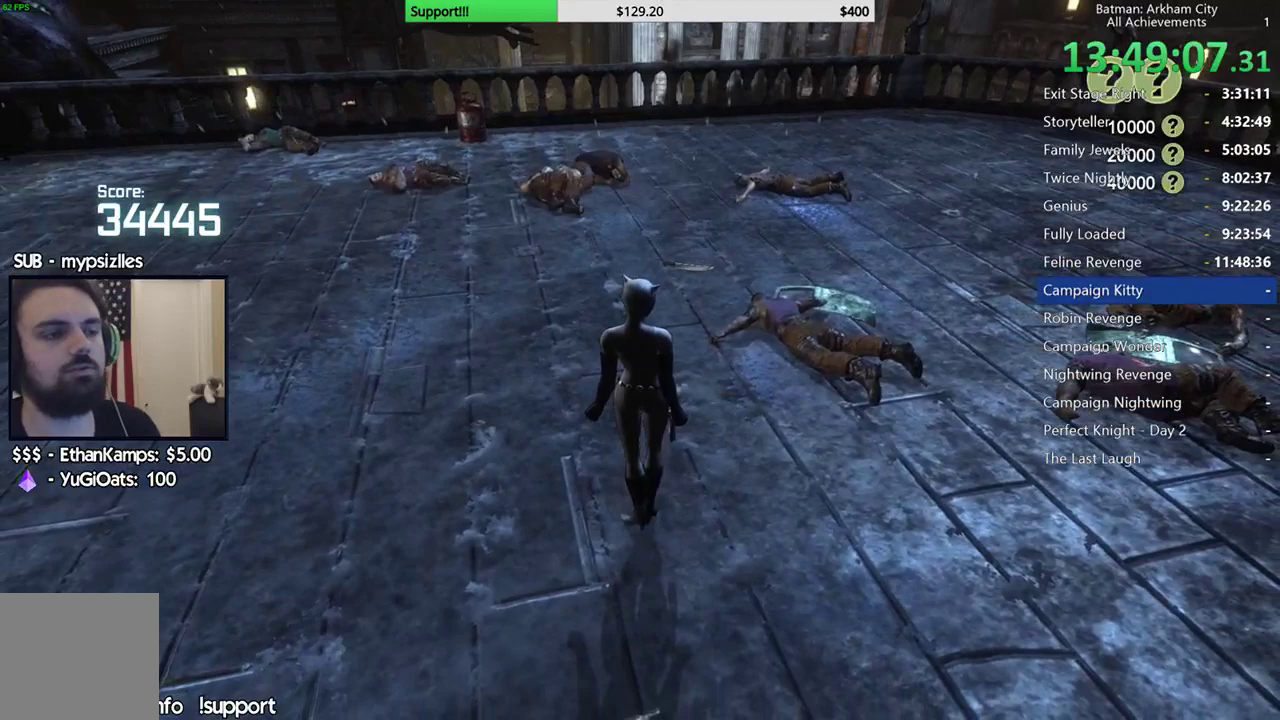
{"buttons": [], "left_stick": "center", "right_stick": "center", "events": []}
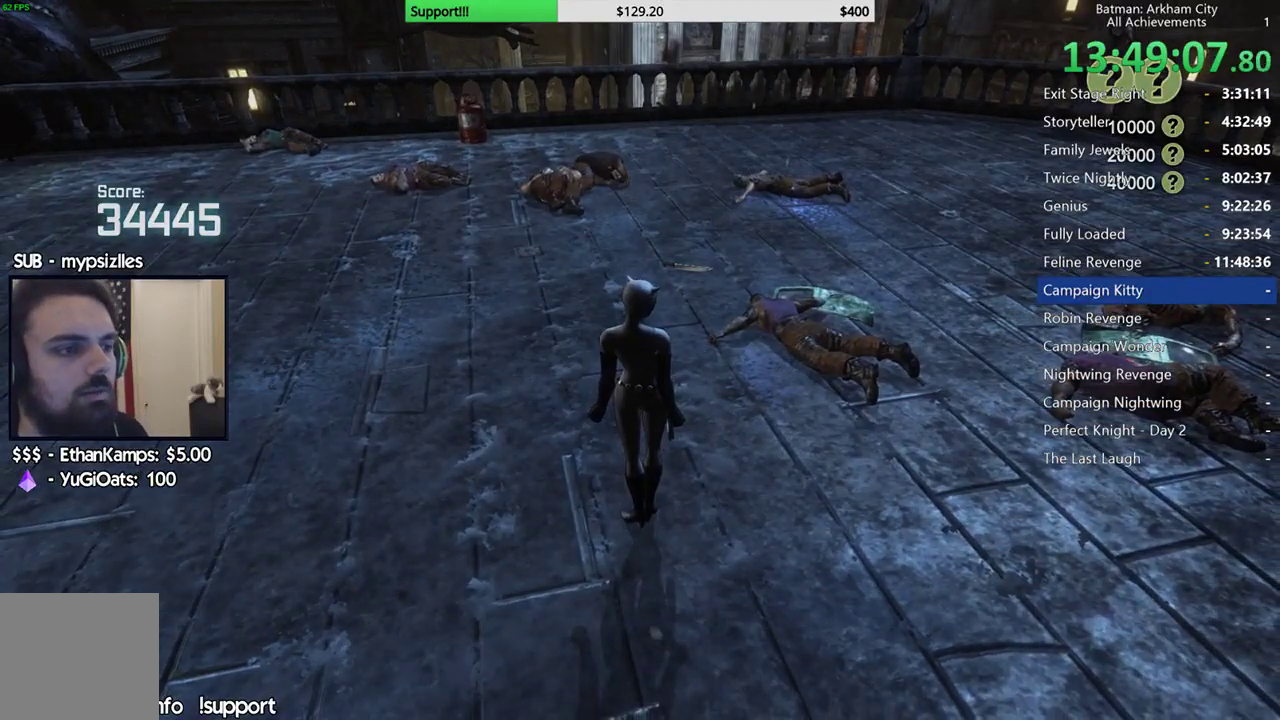
{"buttons": [], "left_stick": "center", "right_stick": "center", "events": []}
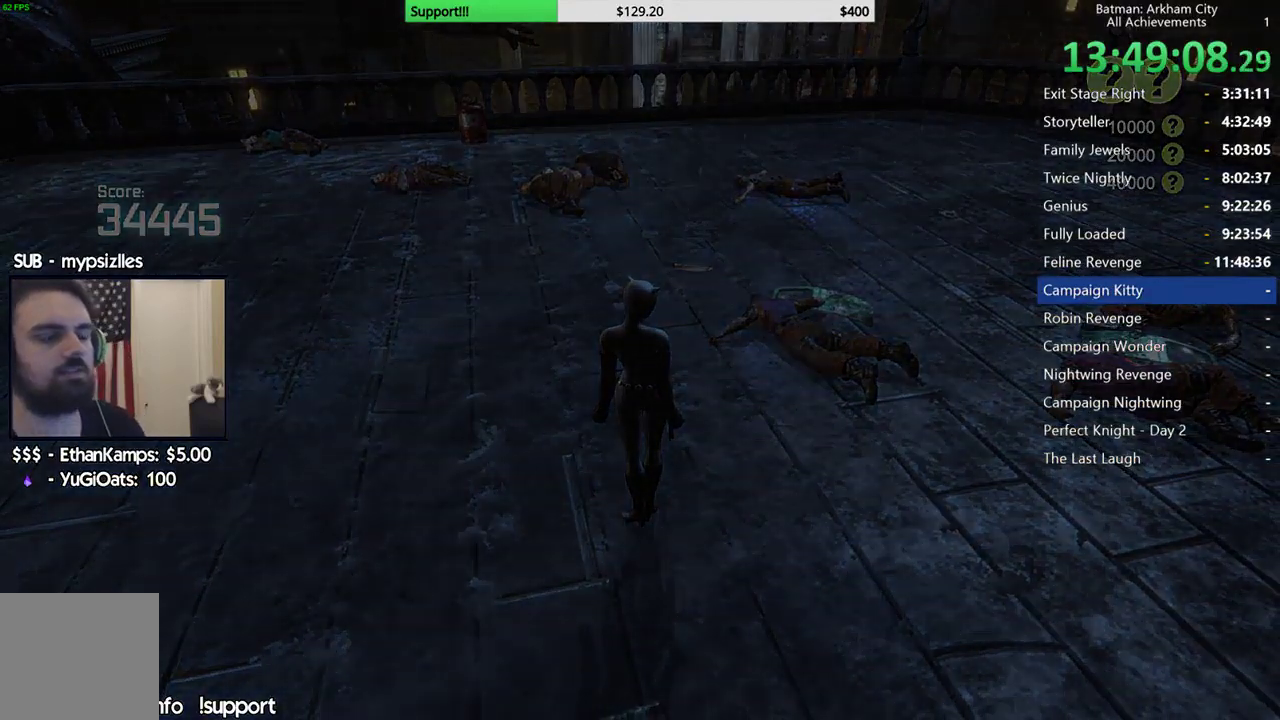
{"buttons": [], "left_stick": "center", "right_stick": "center", "events": []}
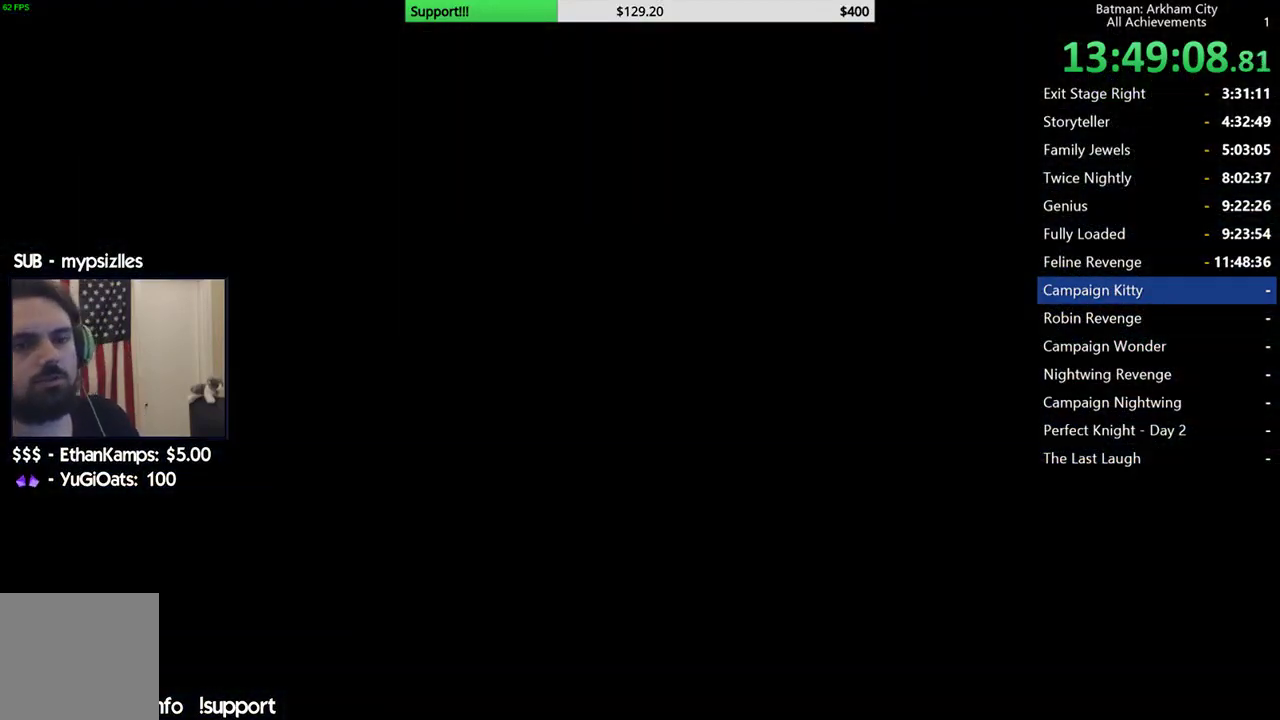
{"buttons": [], "left_stick": "center", "right_stick": "center", "events": []}
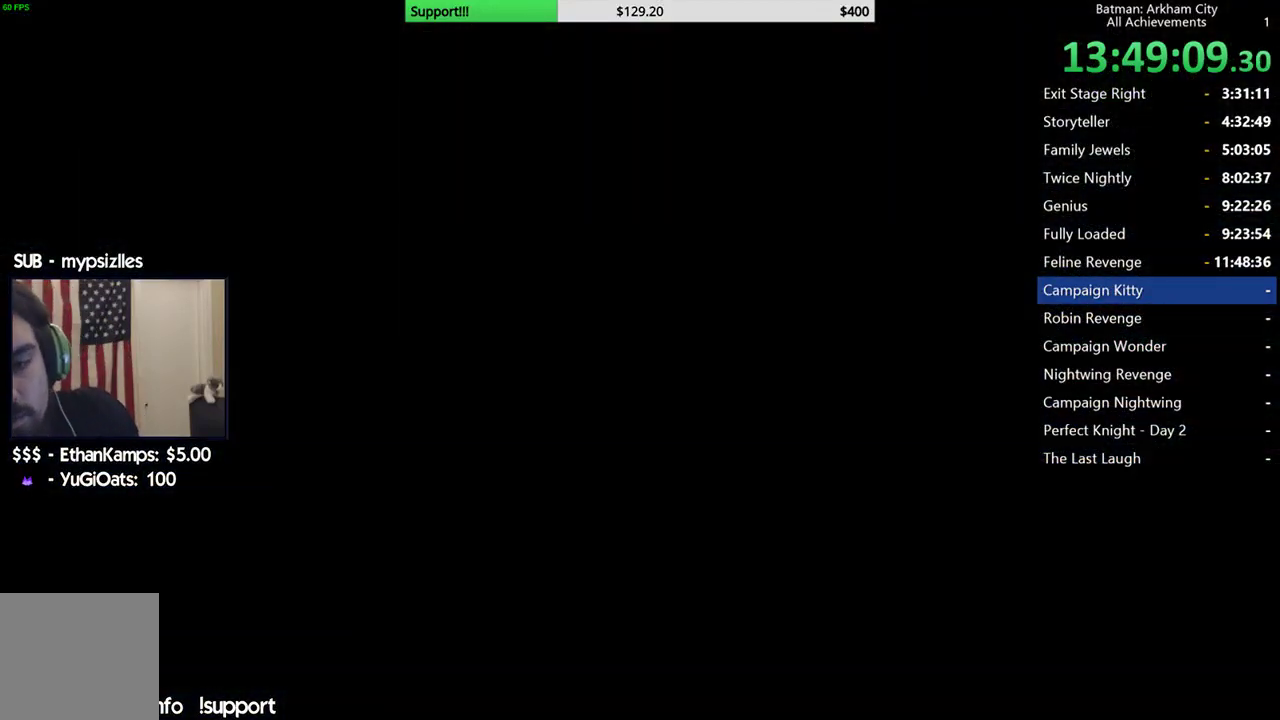
{"buttons": [], "left_stick": "center", "right_stick": "center", "events": []}
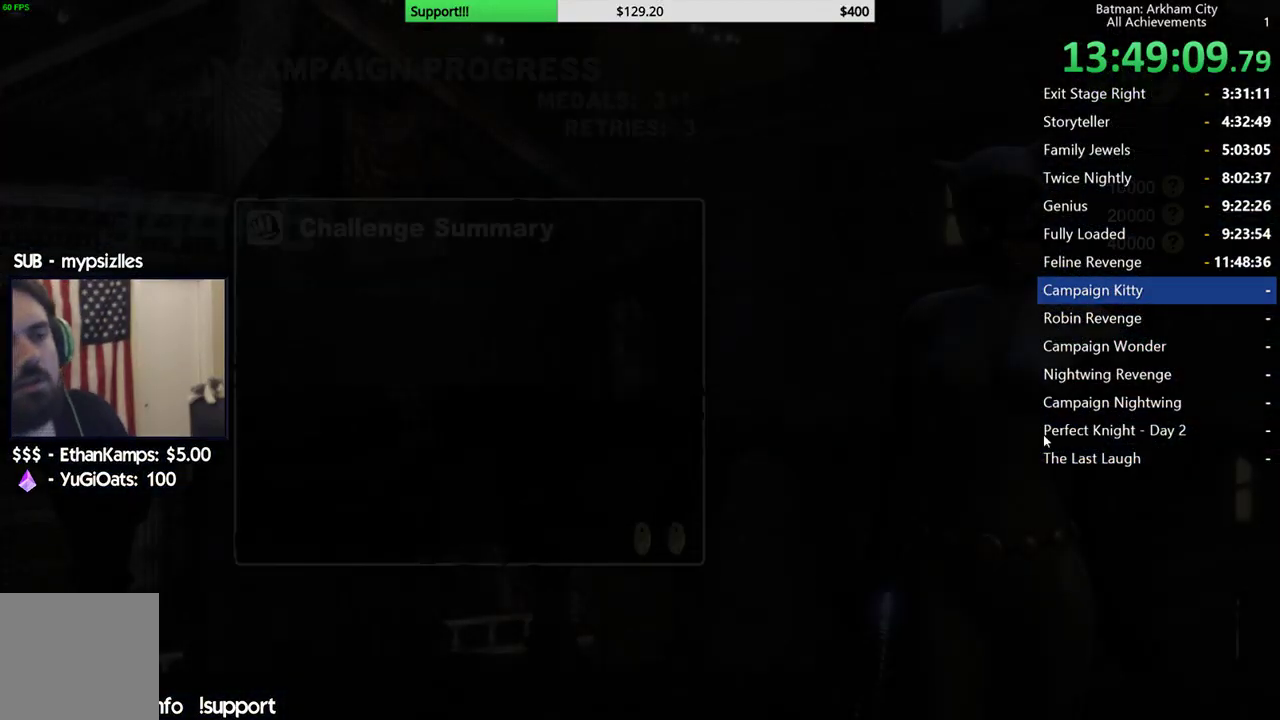
{"buttons": [], "left_stick": "center", "right_stick": "center", "events": []}
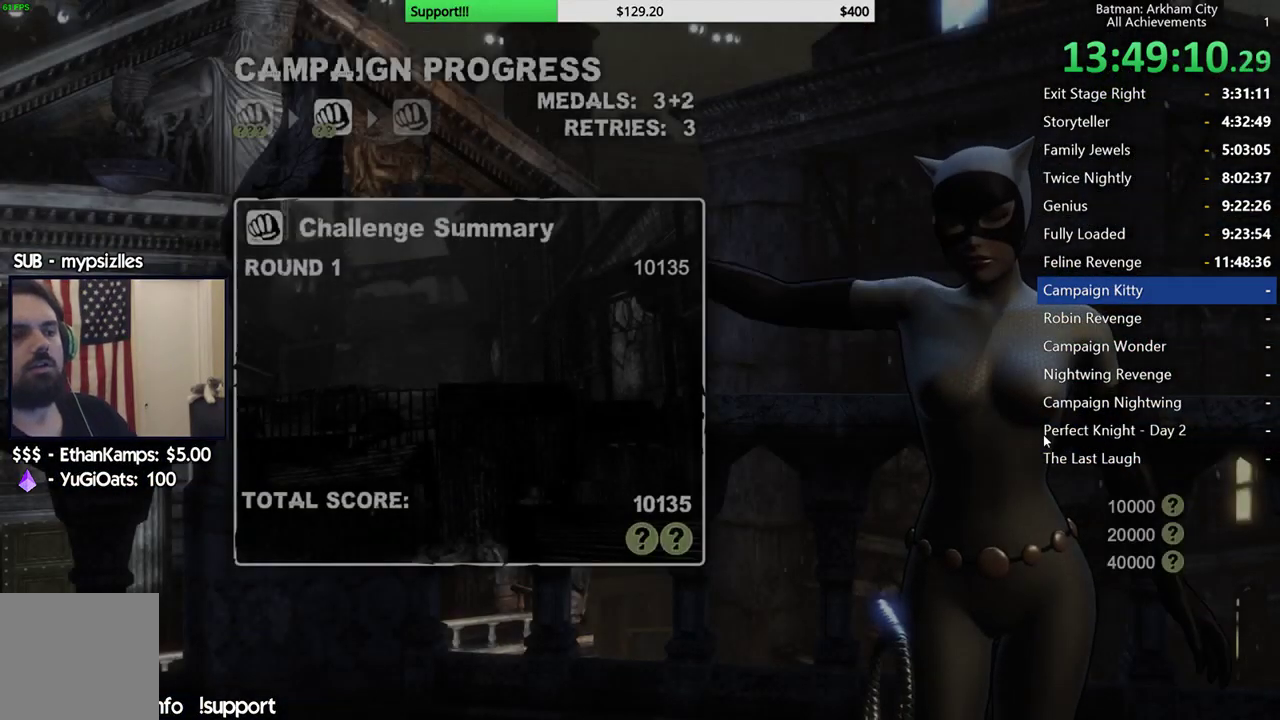
{"buttons": ["A"], "left_stick": "center", "right_stick": "center", "events": [[483, "A", "down"]]}
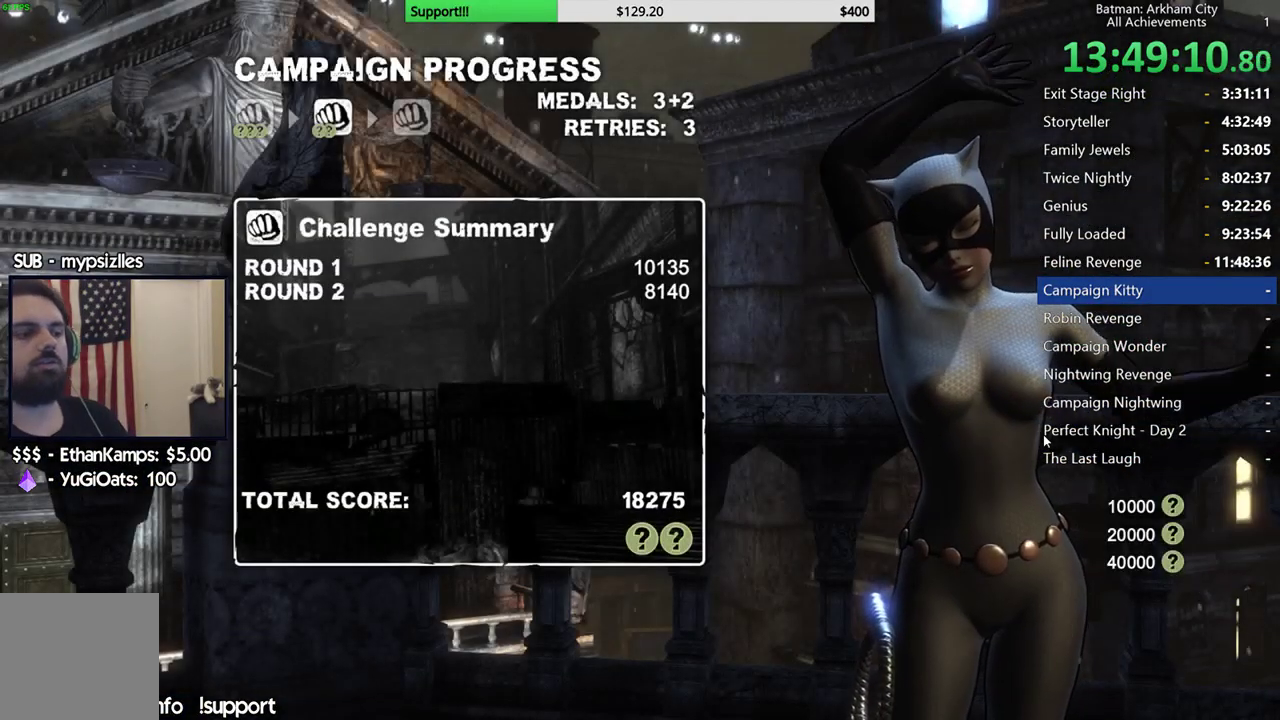
{"buttons": ["A"], "left_stick": "center", "right_stick": "center", "events": [[100, "A", "up"], [167, "A", "down"], [267, "A", "up"], [400, "A", "down"]]}
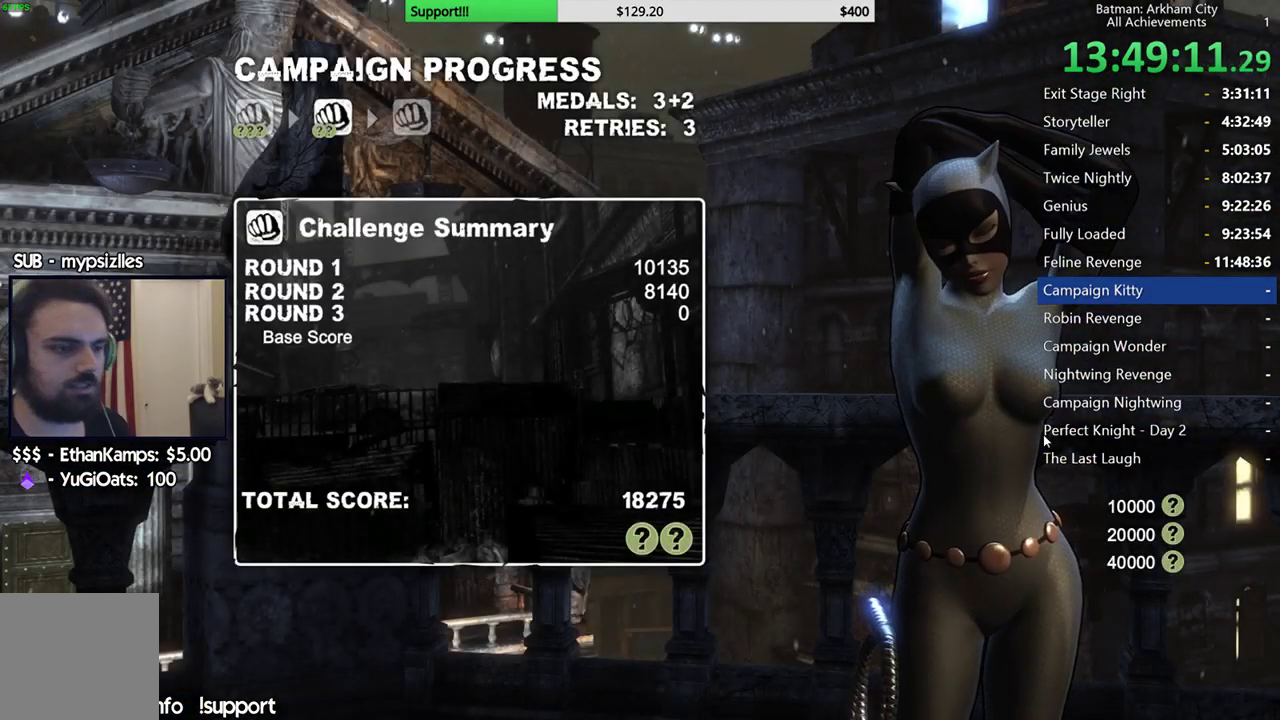
{"buttons": ["A"], "left_stick": "center", "right_stick": "center", "events": [[17, "A", "up"], [100, "A", "down"], [167, "A", "up"], [250, "A", "down"], [367, "A", "up"], [450, "A", "down"]]}
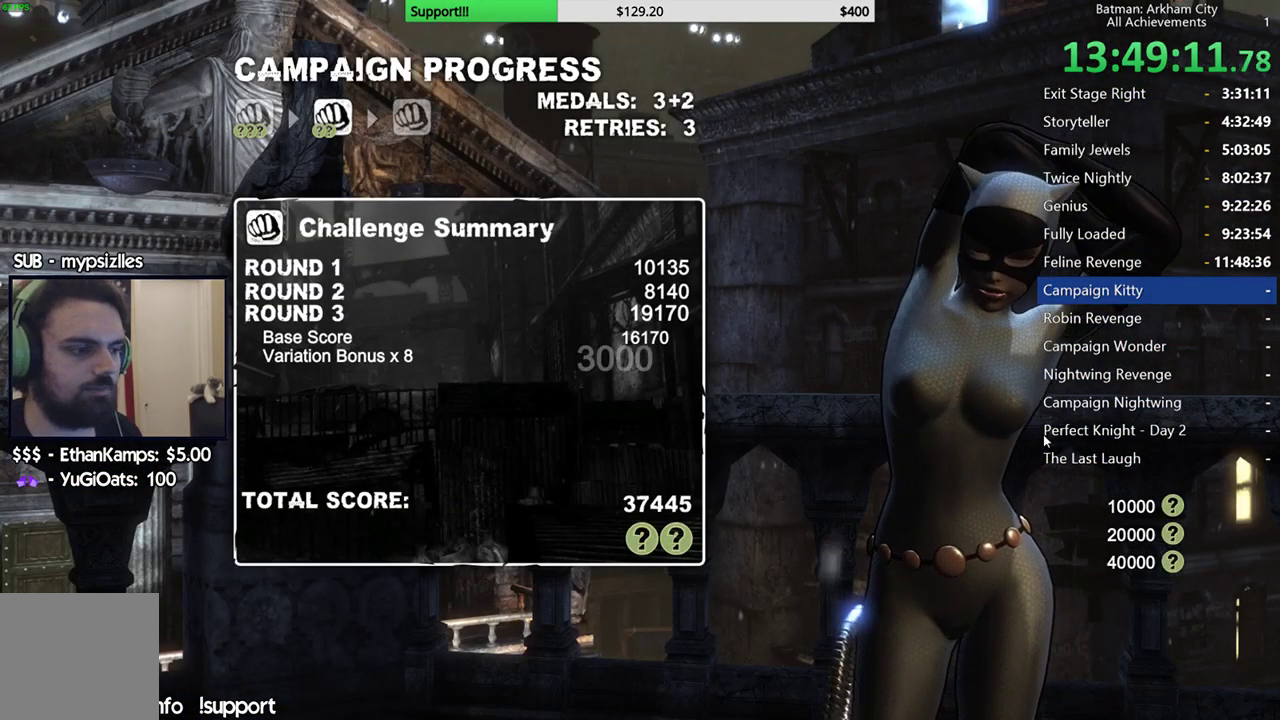
{"buttons": [], "left_stick": "center", "right_stick": "center", "events": [[17, "A", "up"], [83, "A", "down"], [217, "A", "up"], [300, "A", "down"], [400, "A", "up"]]}
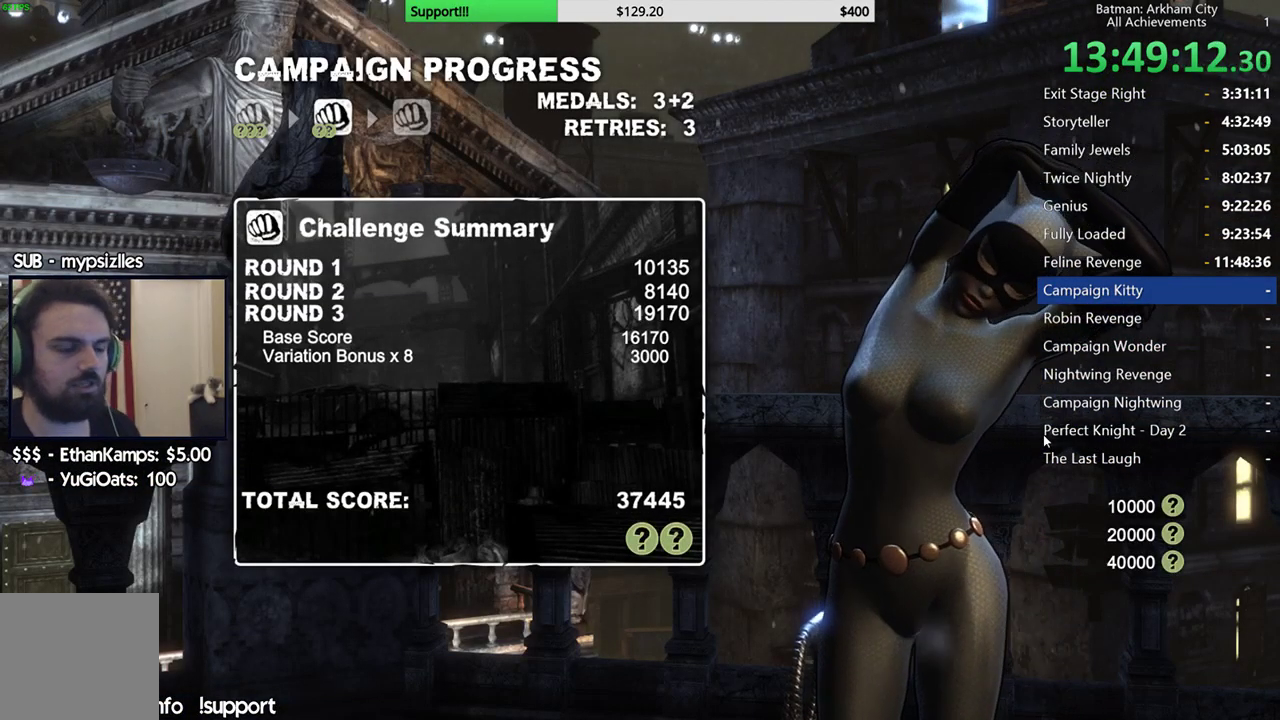
{"buttons": [], "left_stick": "center", "right_stick": "center", "events": []}